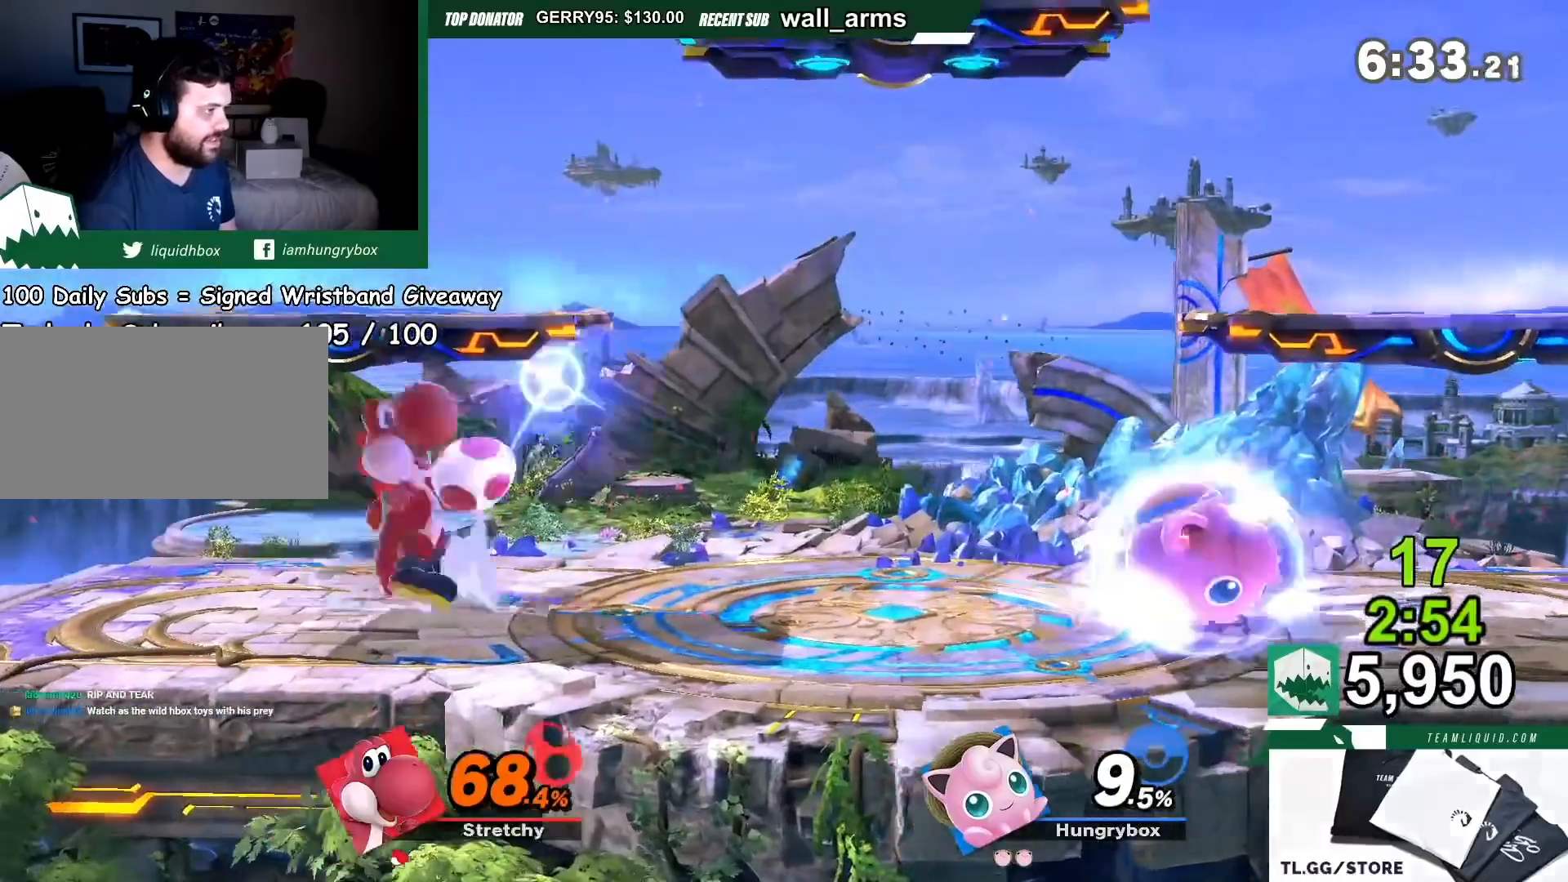
Gameplay with a controller (Nintendo layout); each line is a JSON object with the inputs held at the frame after it. "events" lists button and stick changes between this image and that frame as [ms after this image, input, new state], when the widget could be followed in between. Not read: L3 R3.
{"buttons": [], "left_stick": "center", "right_stick": "center", "events": [[134, "R1", "down"], [234, "R1", "up"]]}
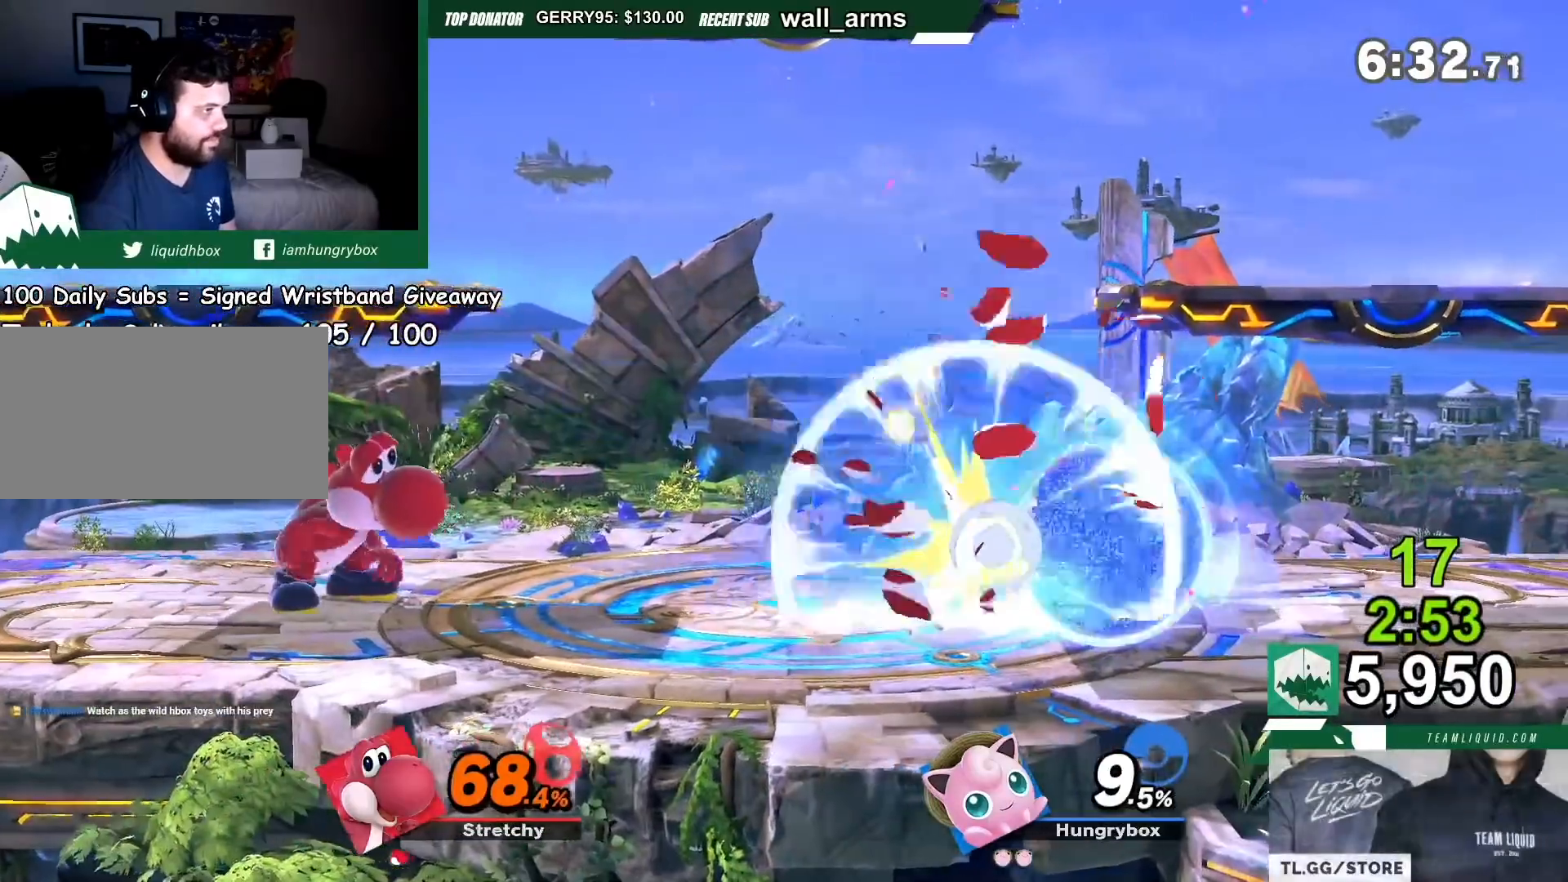
{"buttons": ["R1"], "left_stick": "center", "right_stick": "center", "events": [[434, "R1", "down"]]}
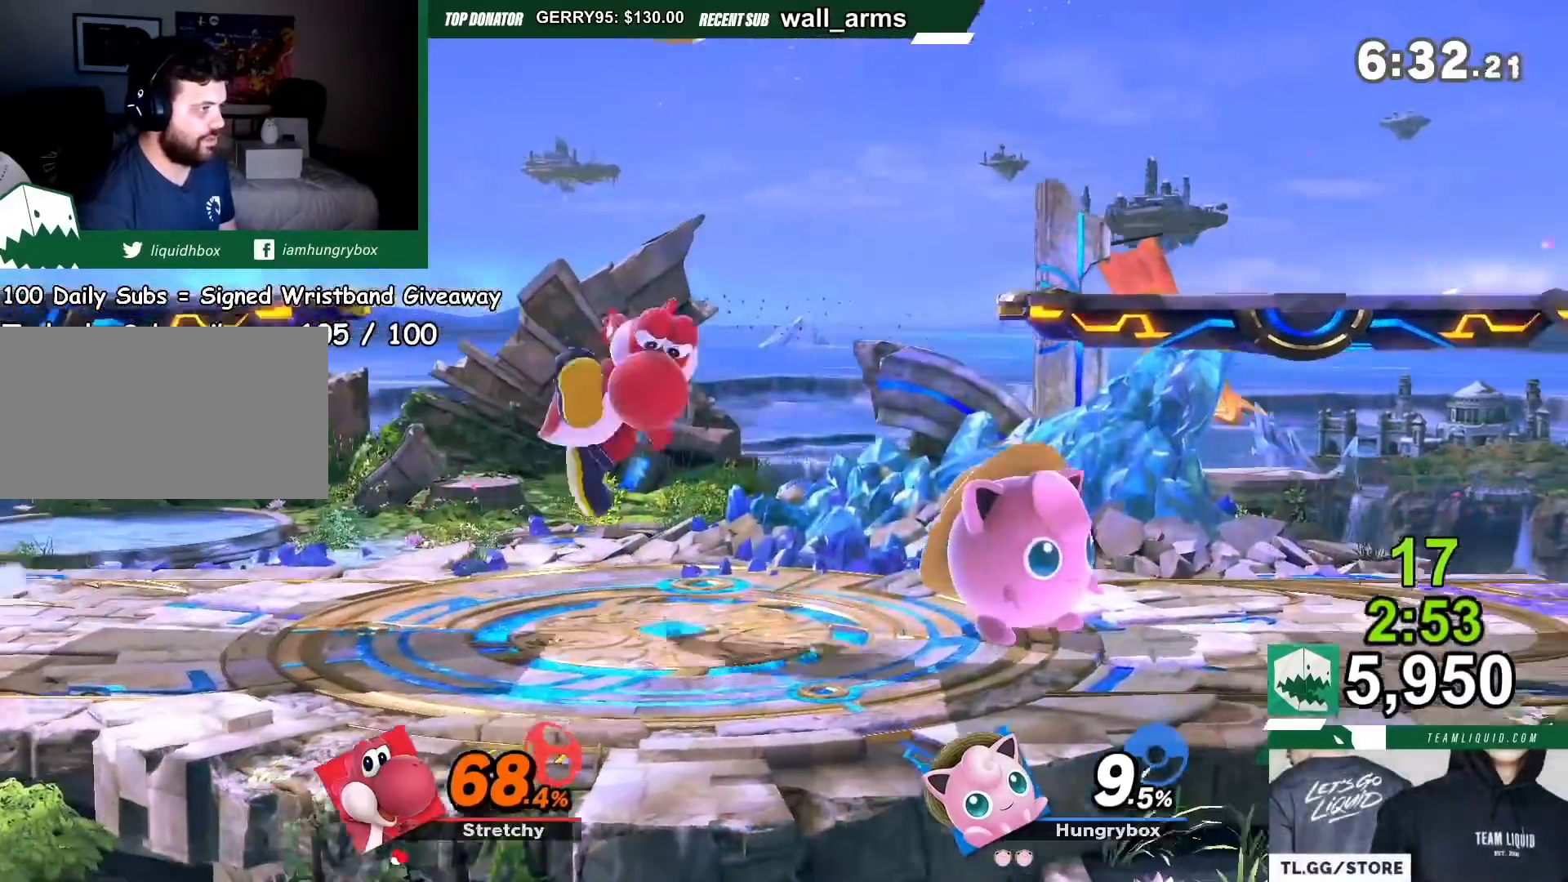
{"buttons": [], "left_stick": "down", "right_stick": "center", "events": [[34, "R1", "up"], [267, "left_stick", "down"], [334, "B", "down"], [401, "B", "up"], [434, "B", "down"], [467, "B", "up"]]}
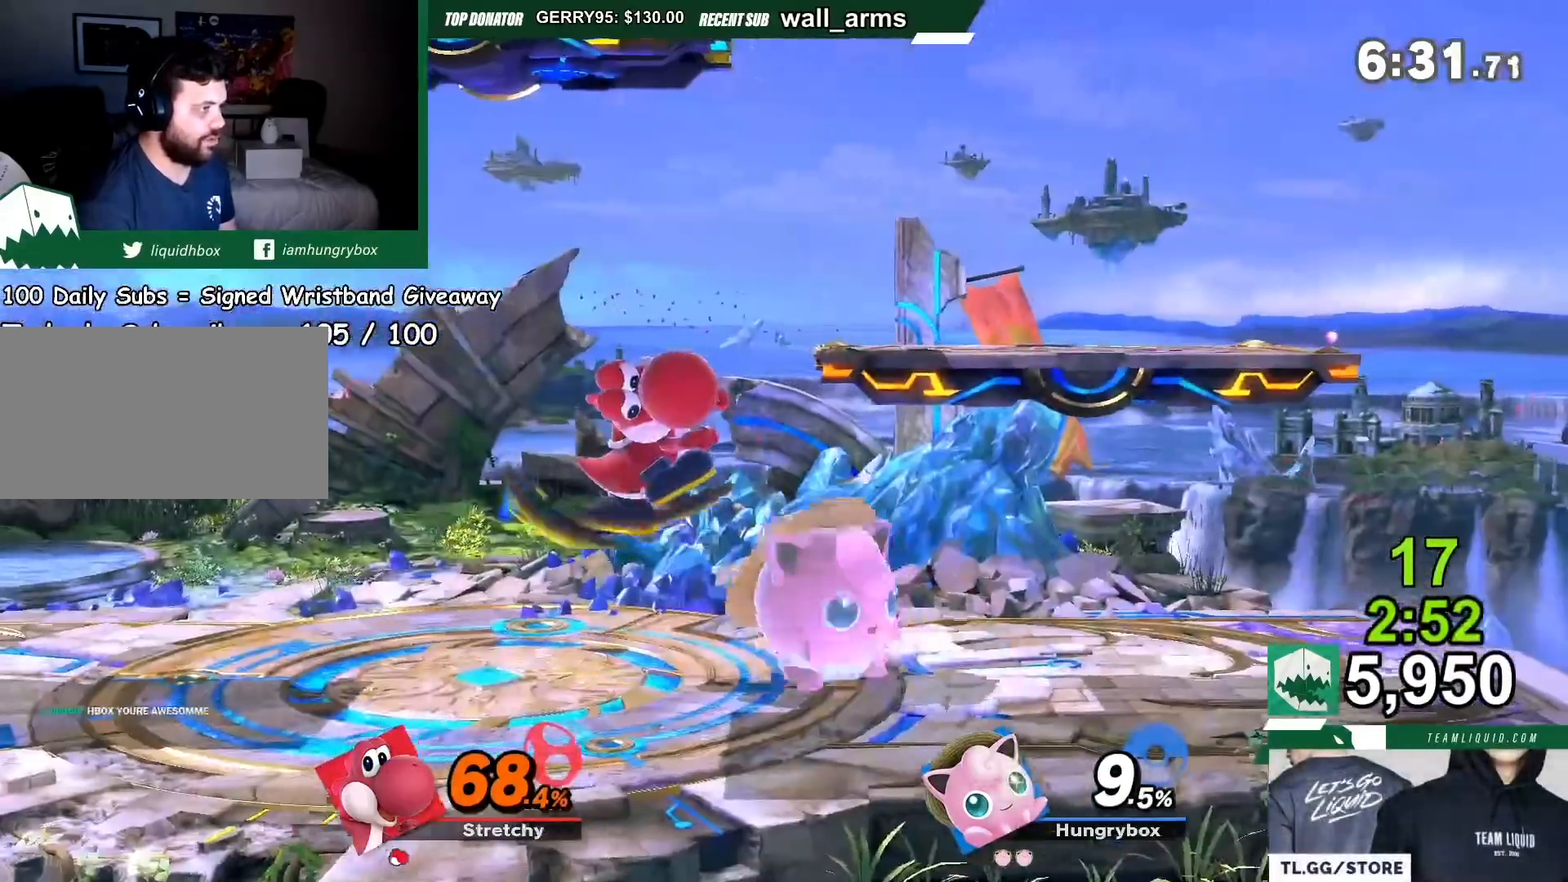
{"buttons": [], "left_stick": "center", "right_stick": "center", "events": [[33, "B", "down"], [67, "B", "up"], [100, "B", "down"], [167, "B", "up"], [200, "B", "down"], [267, "B", "up"], [267, "left_stick", "center"]]}